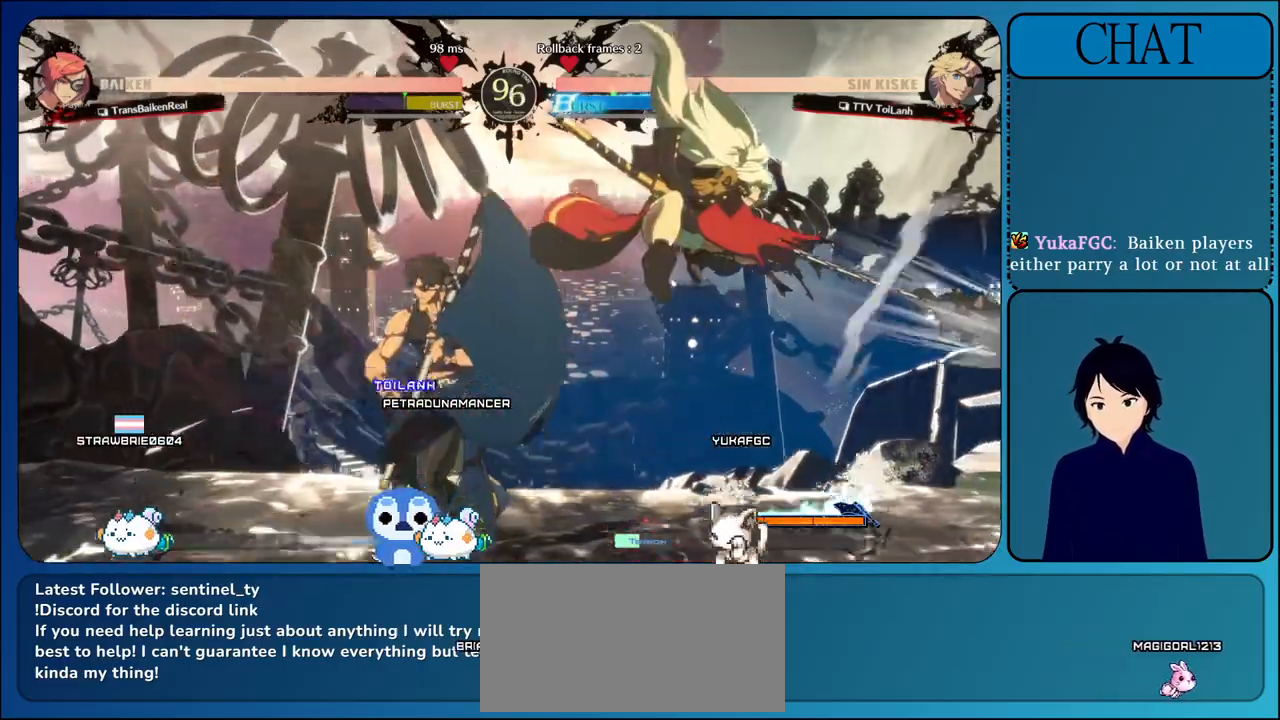
Gameplay with a controller (arcade stick); each line is a JSON object with the inputs held at the frame after it (dt_ms = milliseconds from this image to that frame). "events" lists button and stick changes between this image and that frame as [ms after this image, input, new state], when the widget could be followed in between. Not read: L3 R3.
{"dt_ms": 500, "buttons": ["TRIANGLE"], "left_stick": "left", "events": [[83, "SQUARE", "up"], [117, "L1", "down"], [183, "SQUARE", "down"], [267, "L1", "up"], [283, "SQUARE", "up"], [350, "SQUARE", "down"], [383, "left_stick", "down"], [450, "SQUARE", "up"], [467, "left_stick", "left"], [483, "TRIANGLE", "down"]]}
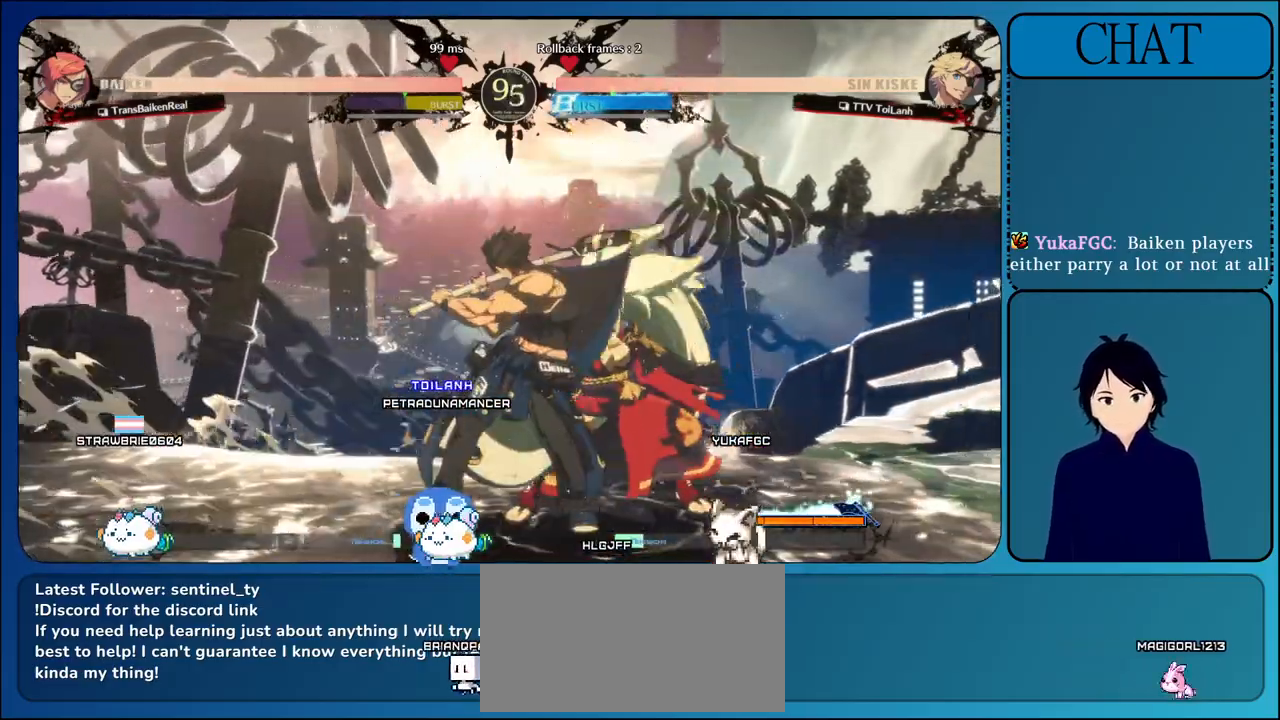
{"dt_ms": 500, "buttons": ["TRIANGLE"], "left_stick": "center", "events": [[50, "left_stick", "center"], [133, "TRIANGLE", "up"], [217, "TRIANGLE", "down"], [233, "left_stick", "down"], [367, "TRIANGLE", "up"], [367, "left_stick", "left"], [467, "TRIANGLE", "down"], [483, "left_stick", "center"]]}
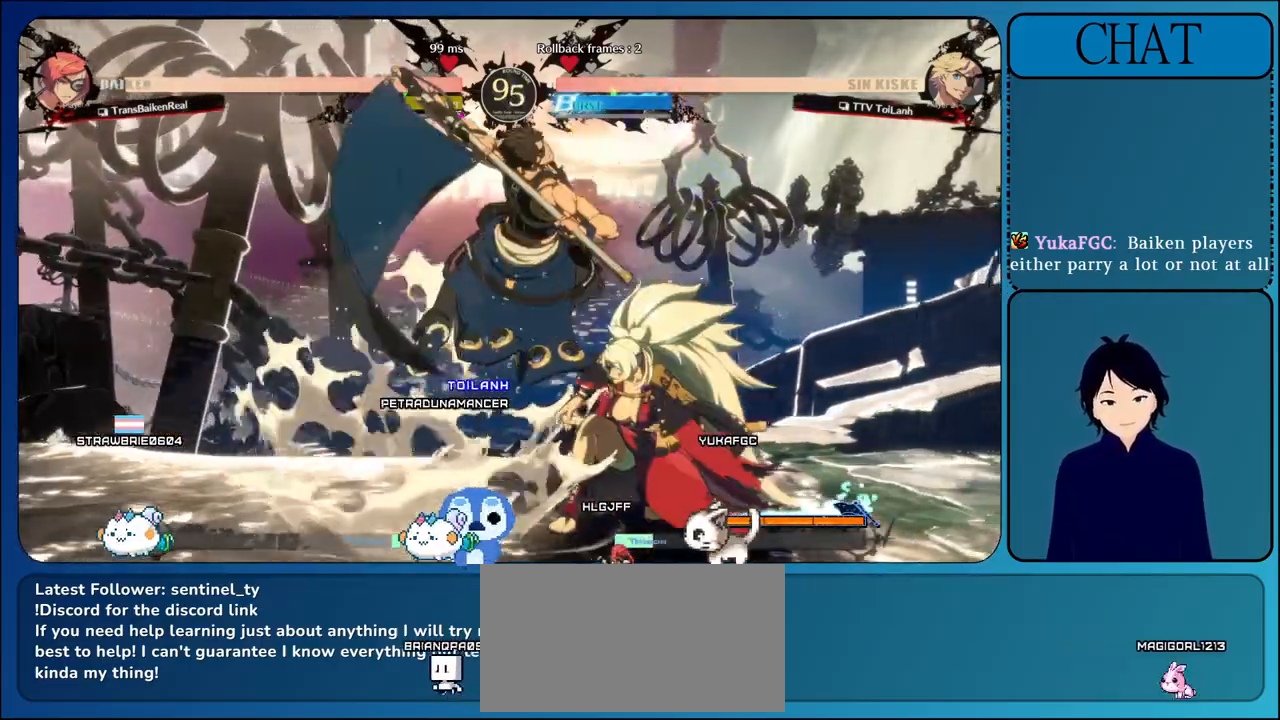
{"dt_ms": 500, "buttons": ["TRIANGLE"], "left_stick": "center", "events": [[117, "TRIANGLE", "up"], [200, "TRIANGLE", "down"], [333, "TRIANGLE", "up"], [417, "TRIANGLE", "down"]]}
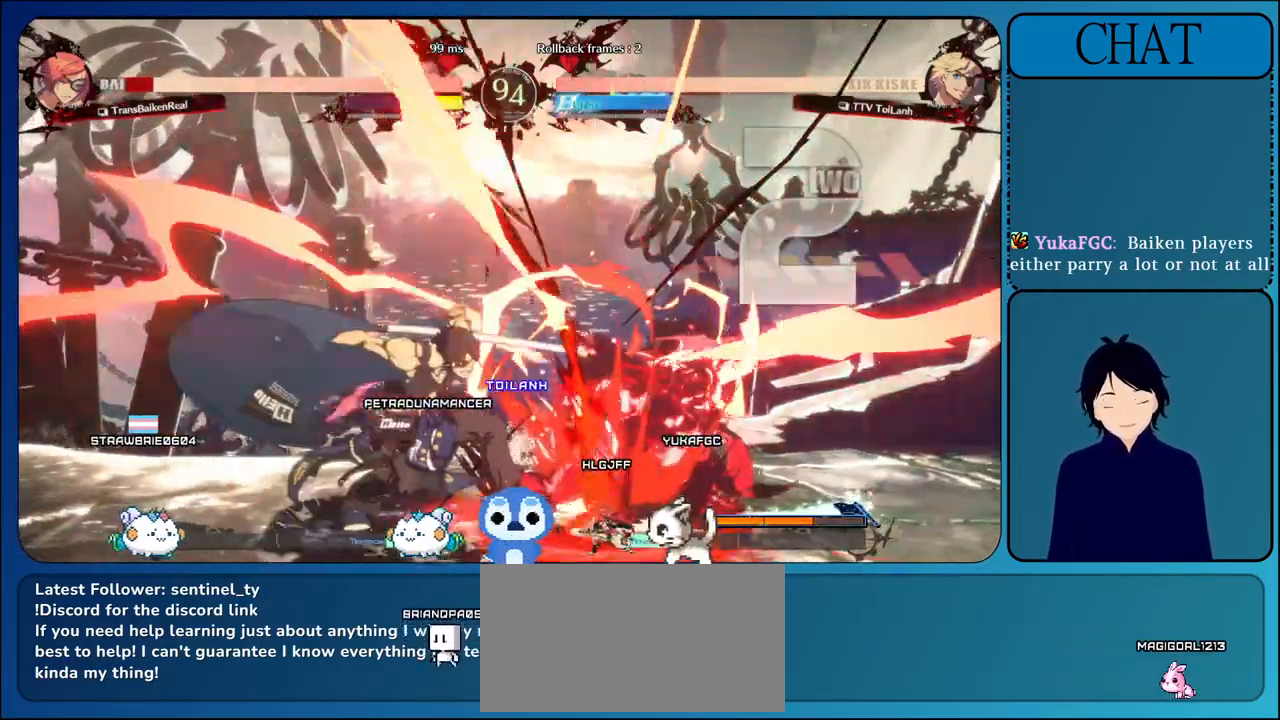
{"dt_ms": 500, "buttons": [], "left_stick": "right", "events": [[33, "TRIANGLE", "up"], [117, "TRIANGLE", "down"], [117, "left_stick", "right"], [233, "TRIANGLE", "up"], [333, "L1", "down"], [450, "L1", "up"]]}
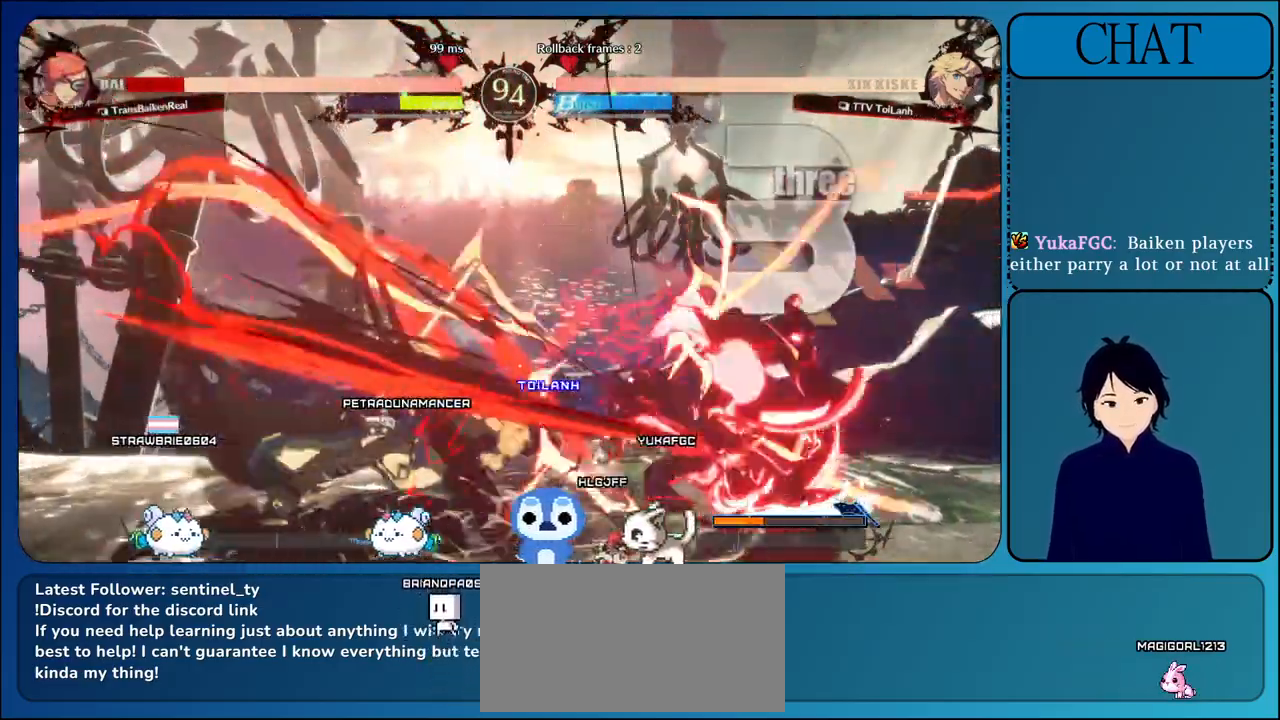
{"dt_ms": 500, "buttons": ["CIRCLE"], "left_stick": "down-left", "events": [[33, "L1", "down"], [133, "L1", "up"], [217, "L1", "down"], [317, "L1", "up"], [367, "left_stick", "down"], [433, "left_stick", "down-left"], [450, "CIRCLE", "down"]]}
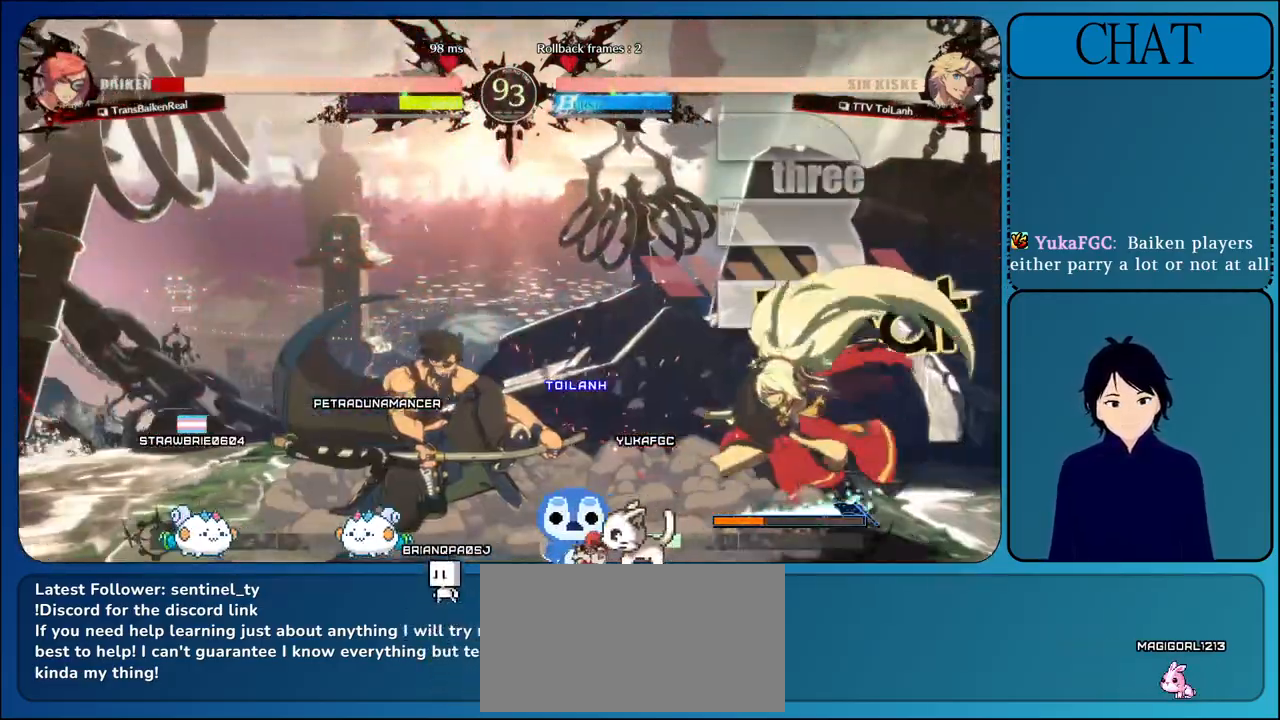
{"dt_ms": 500, "buttons": [], "left_stick": "down", "events": [[67, "CIRCLE", "up"], [117, "left_stick", "down-right"], [133, "CIRCLE", "down"], [167, "left_stick", "right"], [283, "CIRCLE", "up"], [350, "CIRCLE", "down"], [383, "left_stick", "down"], [500, "CIRCLE", "up"]]}
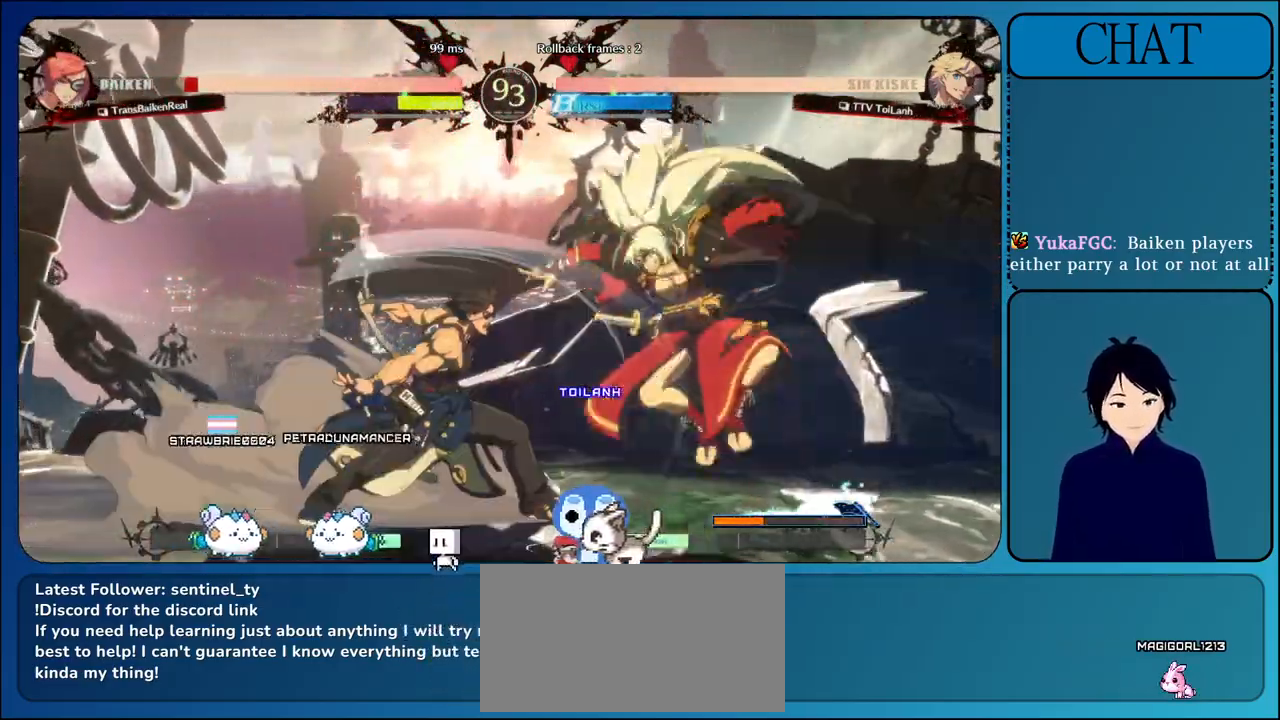
{"dt_ms": 500, "buttons": [], "left_stick": "down", "events": [[50, "left_stick", "right"], [67, "CIRCLE", "down"], [167, "left_stick", "down"], [217, "CIRCLE", "up"], [283, "CIRCLE", "down"], [300, "left_stick", "right"], [433, "CIRCLE", "up"], [433, "left_stick", "down"]]}
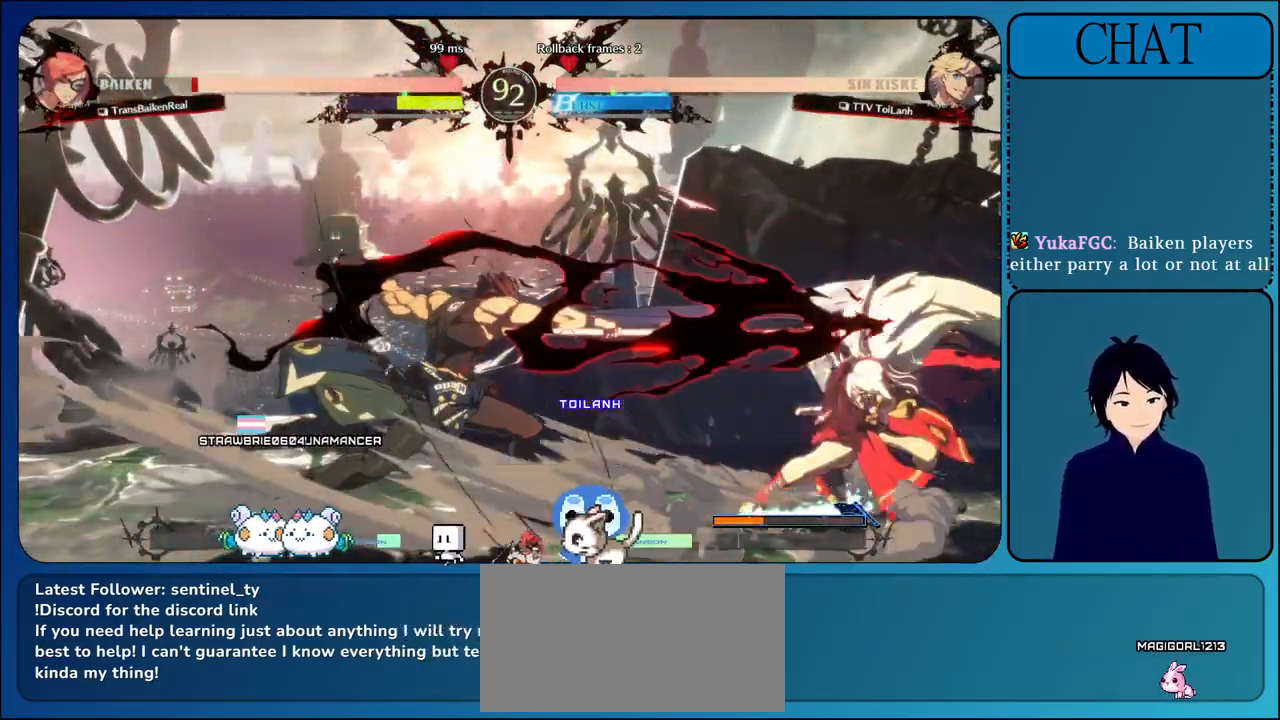
{"dt_ms": 500, "buttons": [], "left_stick": "center", "events": [[33, "left_stick", "left"], [100, "left_stick", "center"], [217, "left_stick", "right"], [267, "left_stick", "down"], [333, "TRIANGLE", "down"], [350, "left_stick", "left"], [467, "TRIANGLE", "up"], [483, "left_stick", "center"]]}
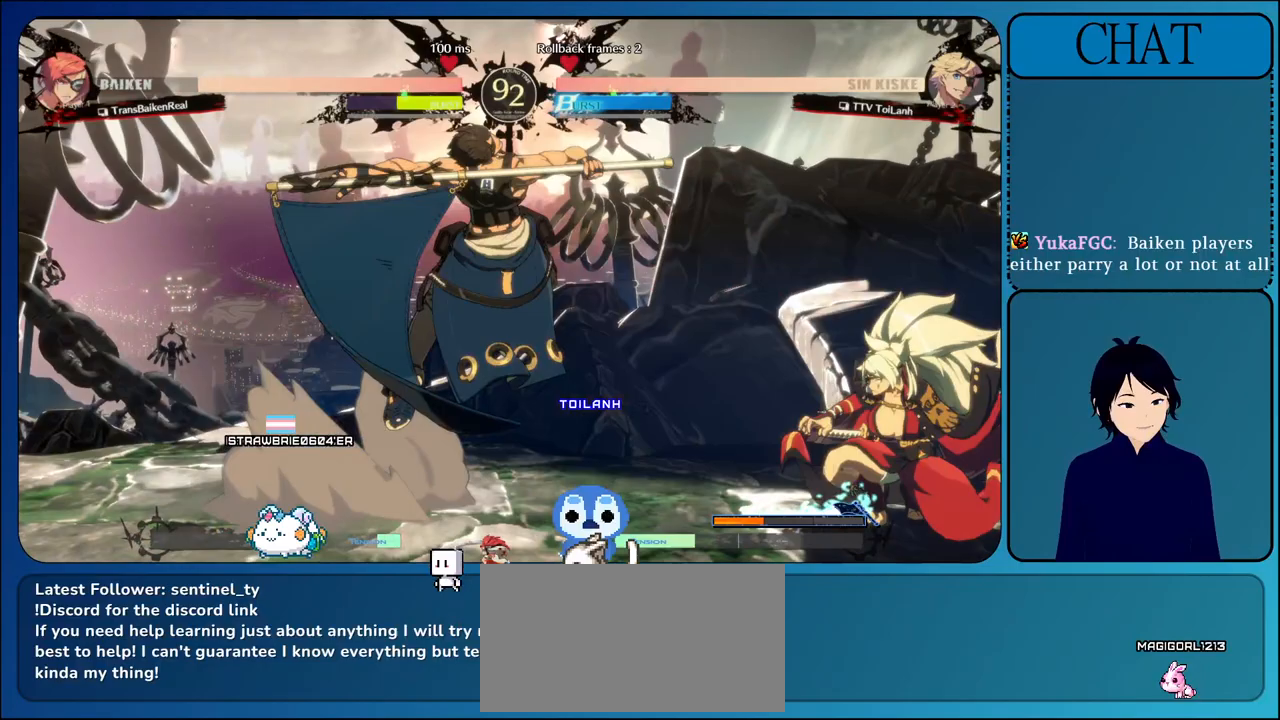
{"dt_ms": 500, "buttons": ["TRIANGLE"], "left_stick": "center", "events": [[67, "TRIANGLE", "down"], [250, "TRIANGLE", "up"], [333, "SQUARE", "down"], [350, "TRIANGLE", "down"], [400, "SQUARE", "up"]]}
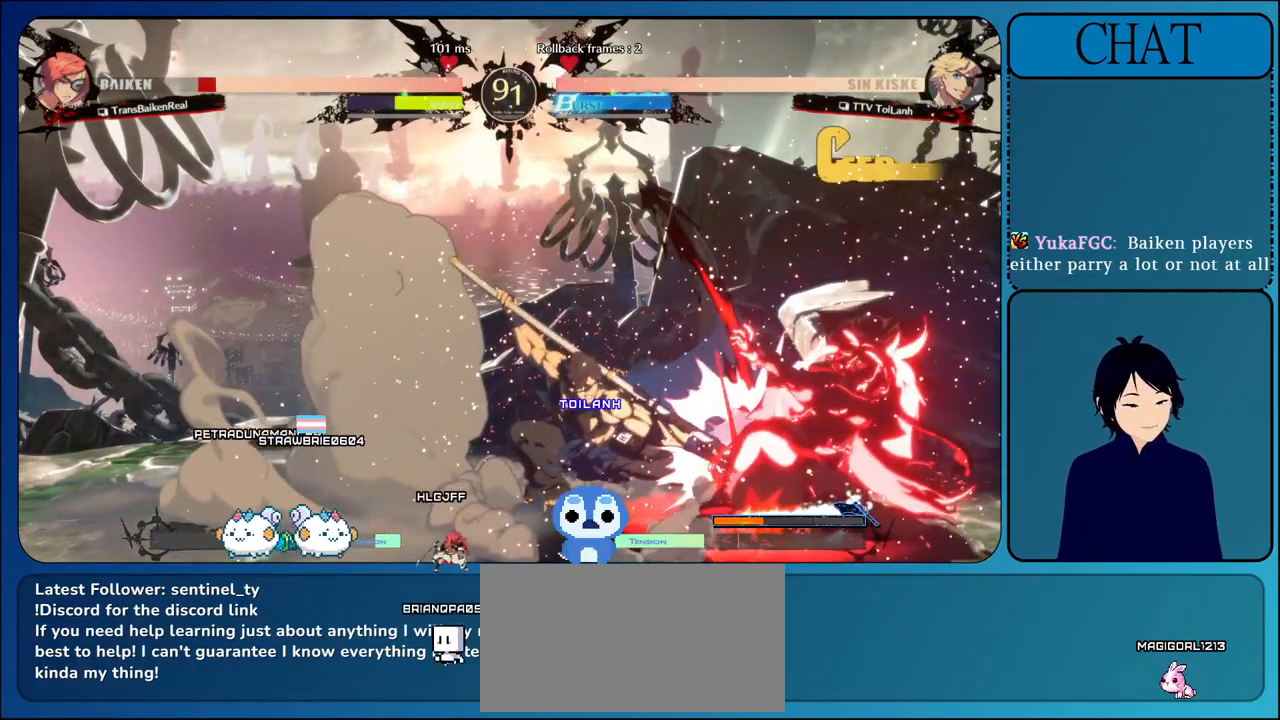
{"dt_ms": 500, "buttons": ["CROSS"], "left_stick": "center", "events": [[17, "TRIANGLE", "up"], [100, "TRIANGLE", "down"], [217, "TRIANGLE", "up"], [317, "TRIANGLE", "down"], [400, "CROSS", "down"], [433, "TRIANGLE", "up"]]}
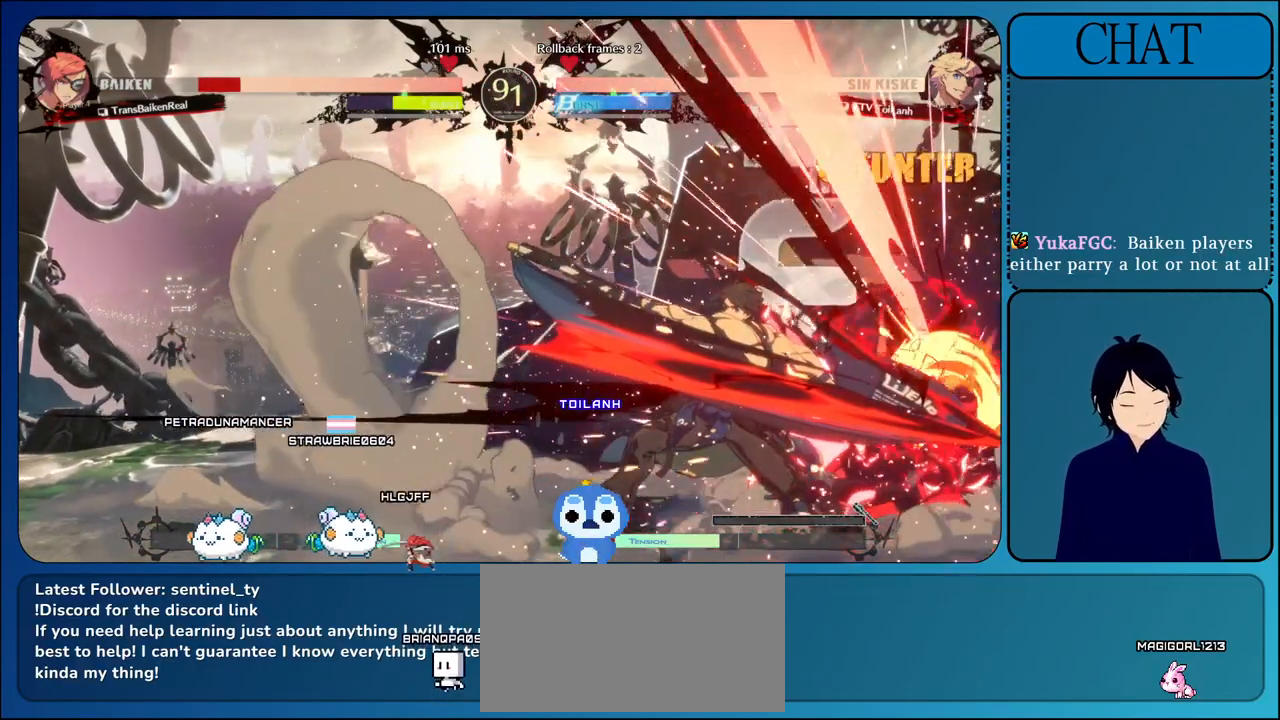
{"dt_ms": 1000, "buttons": ["CROSS"], "left_stick": "center"}
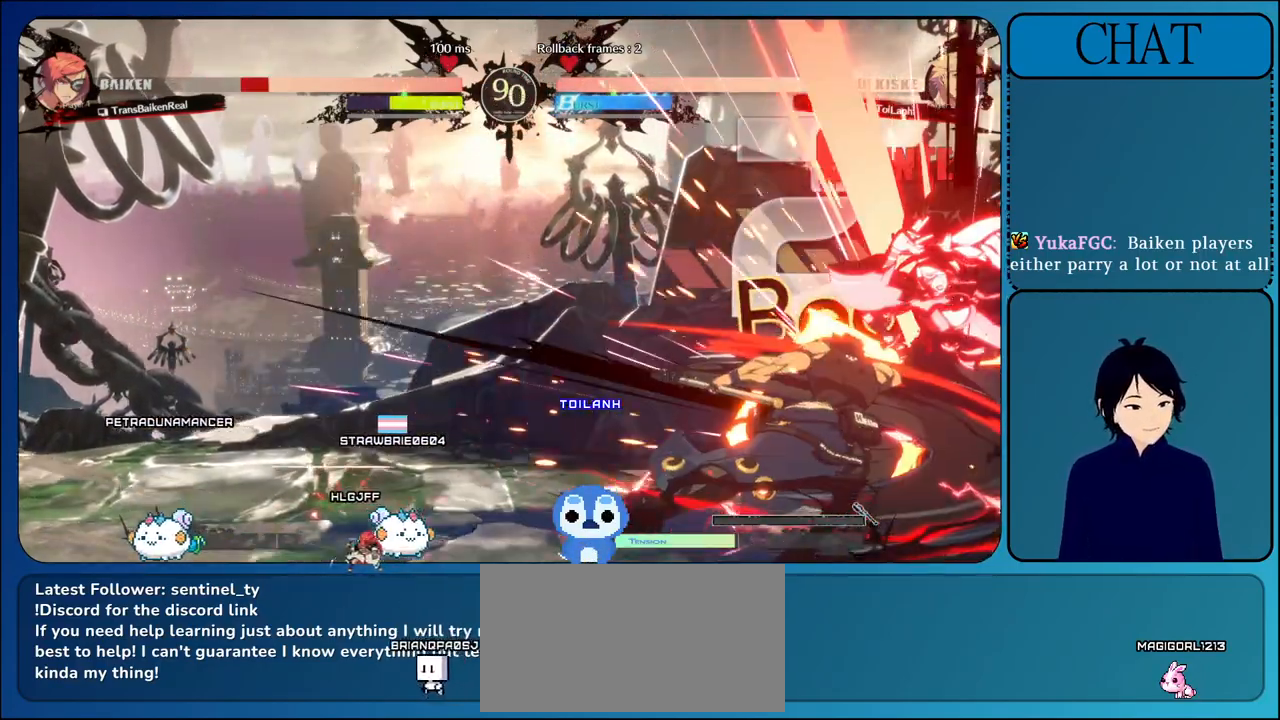
{"dt_ms": 500, "buttons": ["CROSS"], "left_stick": "center", "events": []}
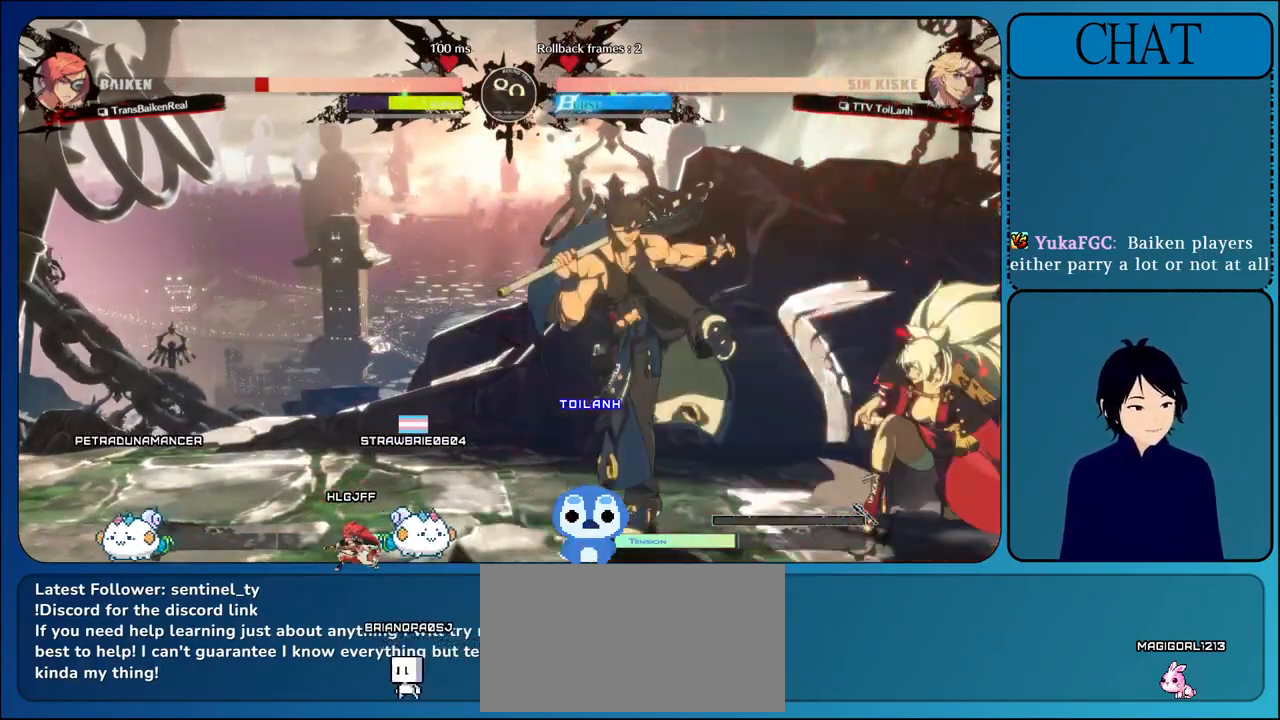
{"dt_ms": 500, "buttons": ["CROSS", "TRIANGLE"], "left_stick": "left", "events": [[300, "left_stick", "right"], [350, "left_stick", "down"], [433, "left_stick", "left"], [450, "TRIANGLE", "down"]]}
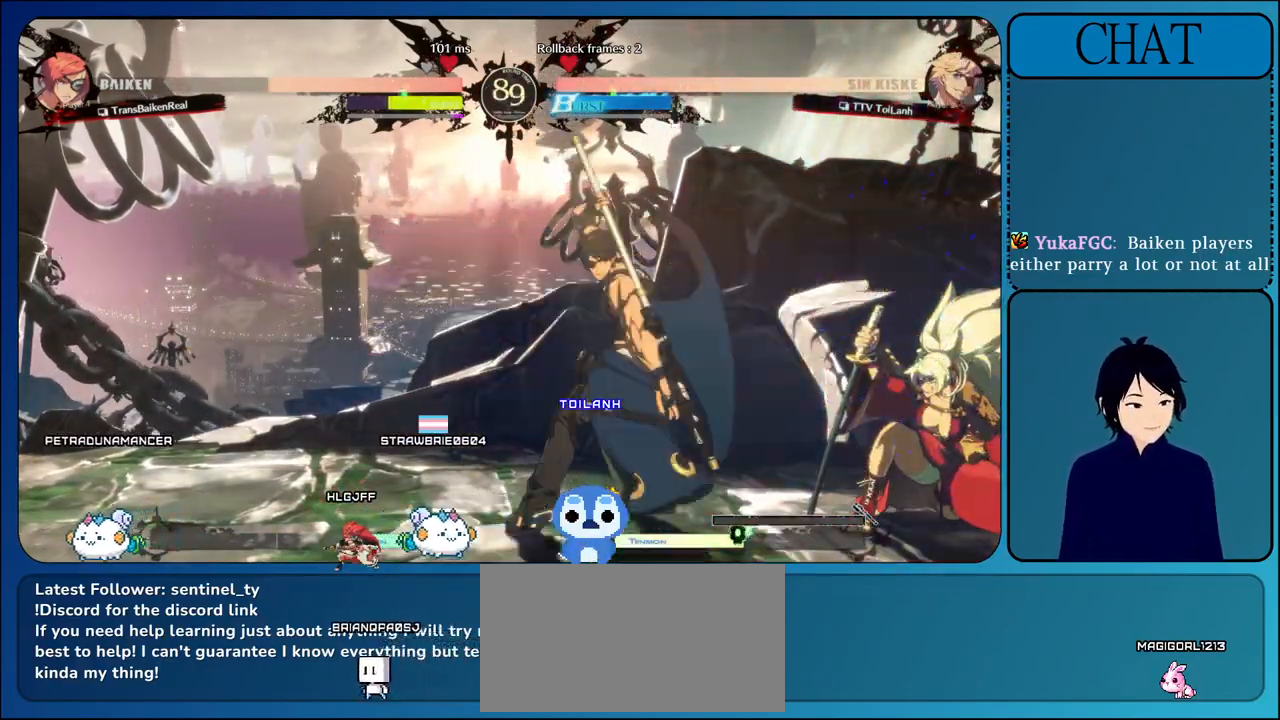
{"dt_ms": 500, "buttons": ["CROSS", "TRIANGLE"], "left_stick": "center", "events": [[50, "TRIANGLE", "up"], [83, "left_stick", "center"], [133, "TRIANGLE", "down"], [283, "TRIANGLE", "up"], [367, "TRIANGLE", "down"]]}